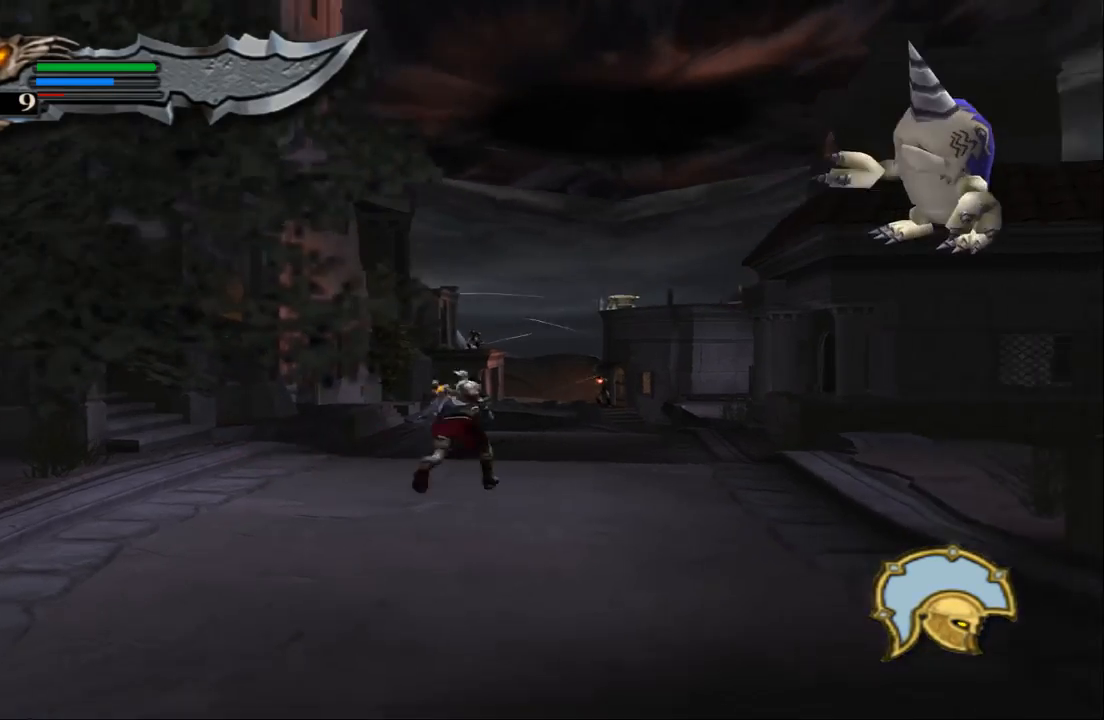
Gameplay with a controller (PlayStation layout); each line is a JSON object with the inputs held at the frame after it. "events" lists button and stick changes between this image and that frame as [ms after this image, input, new state], when the widget could be followed in between. Not read: L3 R3.
{"buttons": [], "left_stick": "up", "right_stick": "center", "events": [[200, "left_stick", "up"]]}
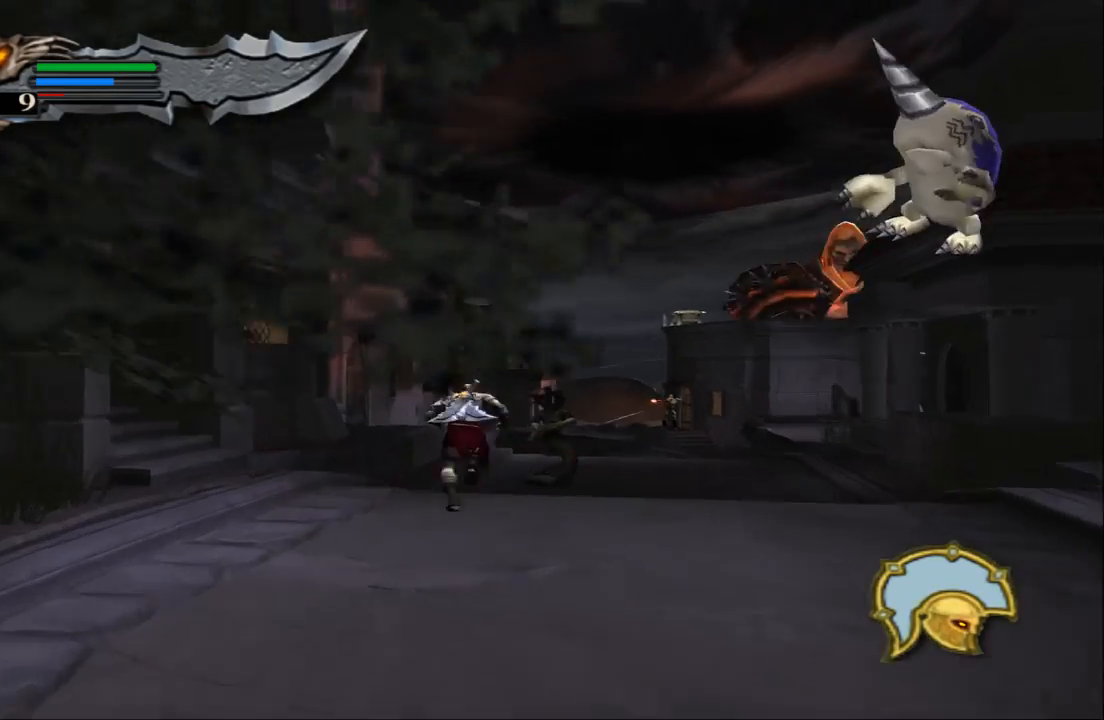
{"buttons": ["L1"], "left_stick": "center", "right_stick": "center", "events": [[233, "L1", "down"], [467, "left_stick", "center"]]}
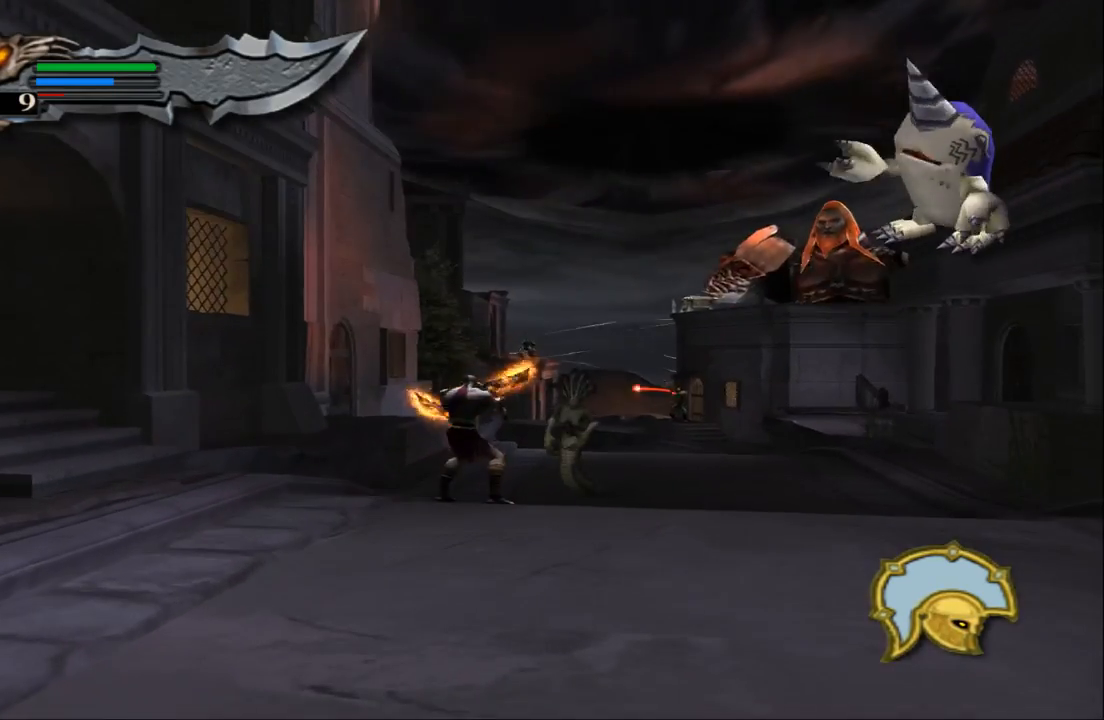
{"buttons": ["L1"], "left_stick": "center", "right_stick": "center", "events": []}
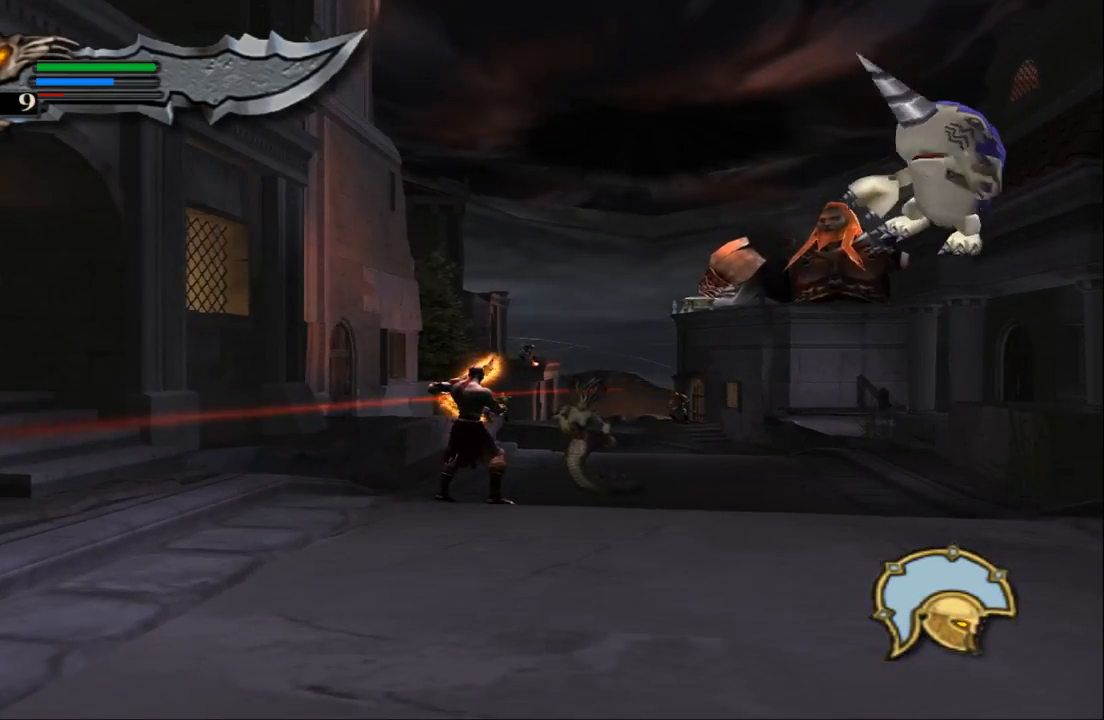
{"buttons": [], "left_stick": "up-right", "right_stick": "center", "events": [[133, "L1", "up"], [200, "left_stick", "up-right"]]}
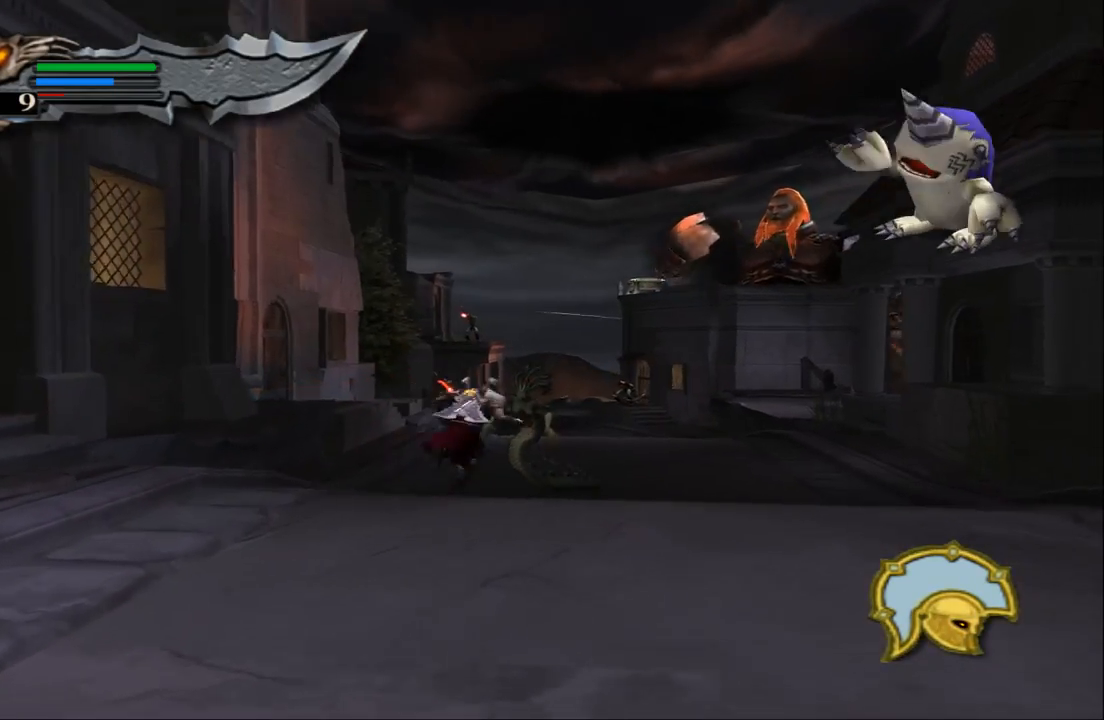
{"buttons": ["TRIANGLE"], "left_stick": "up", "right_stick": "center", "events": [[100, "left_stick", "up"], [267, "TRIANGLE", "down"]]}
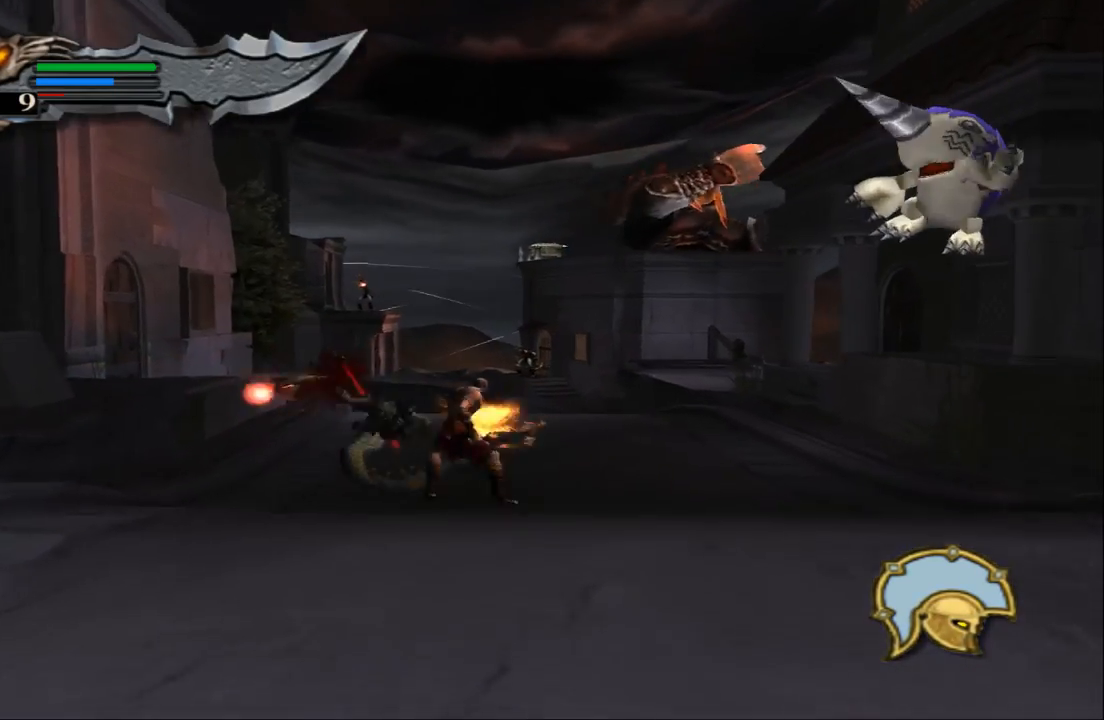
{"buttons": ["TRIANGLE"], "left_stick": "down-left", "right_stick": "center", "events": [[133, "left_stick", "center"], [267, "left_stick", "up-left"], [367, "left_stick", "down-left"]]}
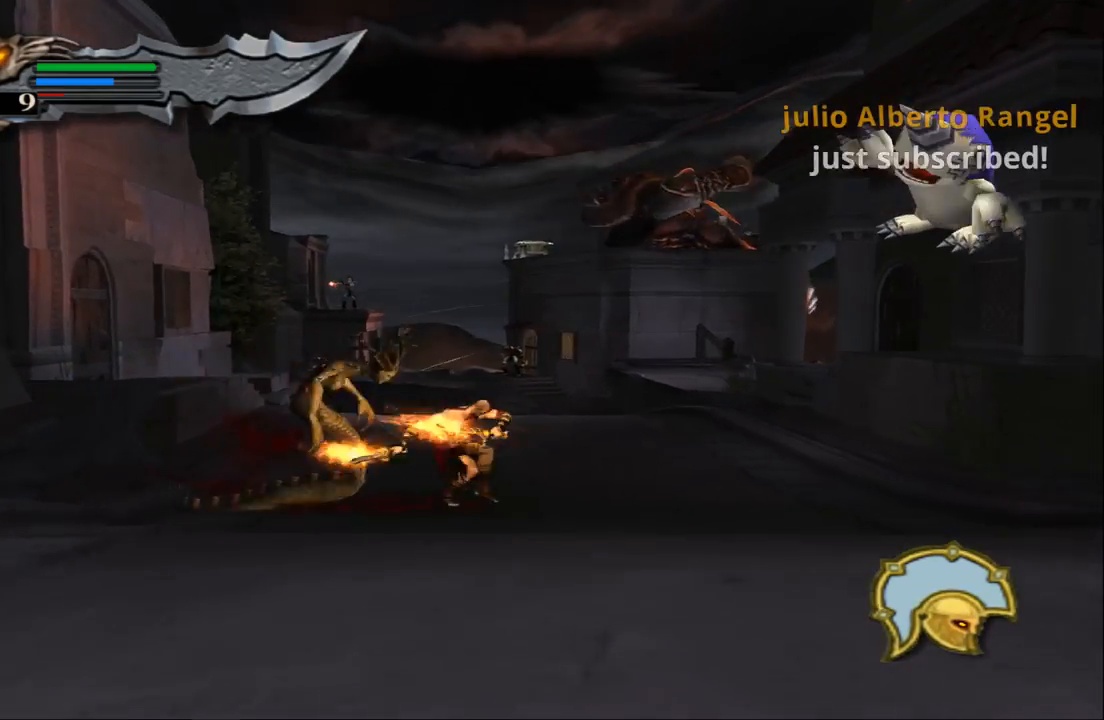
{"buttons": ["TRIANGLE"], "left_stick": "left", "right_stick": "center", "events": [[167, "left_stick", "left"]]}
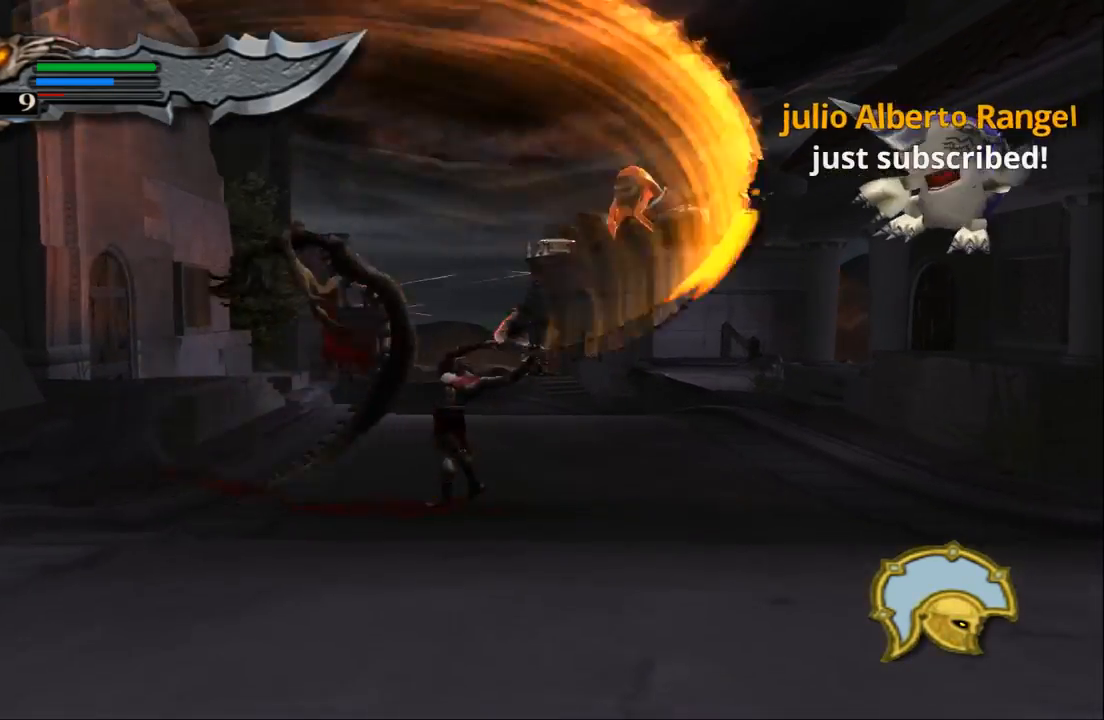
{"buttons": [], "left_stick": "center", "right_stick": "center", "events": [[67, "left_stick", "center"], [433, "TRIANGLE", "up"]]}
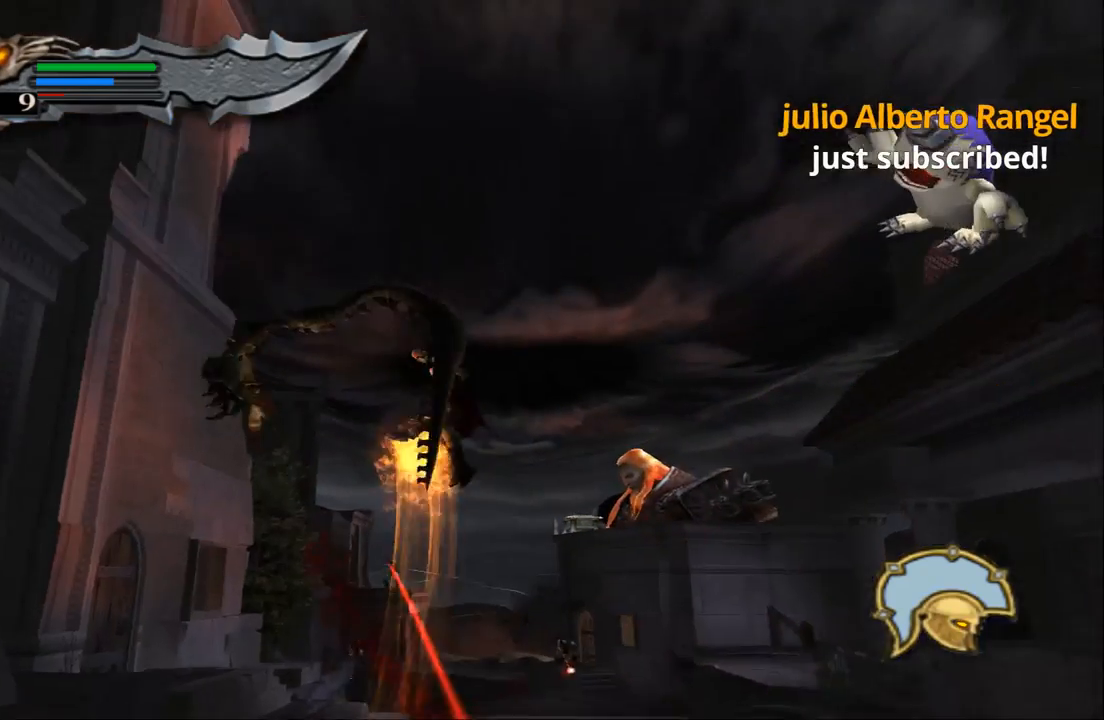
{"buttons": ["CIRCLE"], "left_stick": "down-left", "right_stick": "center", "events": [[200, "CIRCLE", "down"], [300, "CIRCLE", "up"], [367, "CIRCLE", "down"], [433, "CIRCLE", "up"], [433, "left_stick", "down-left"], [500, "CIRCLE", "down"]]}
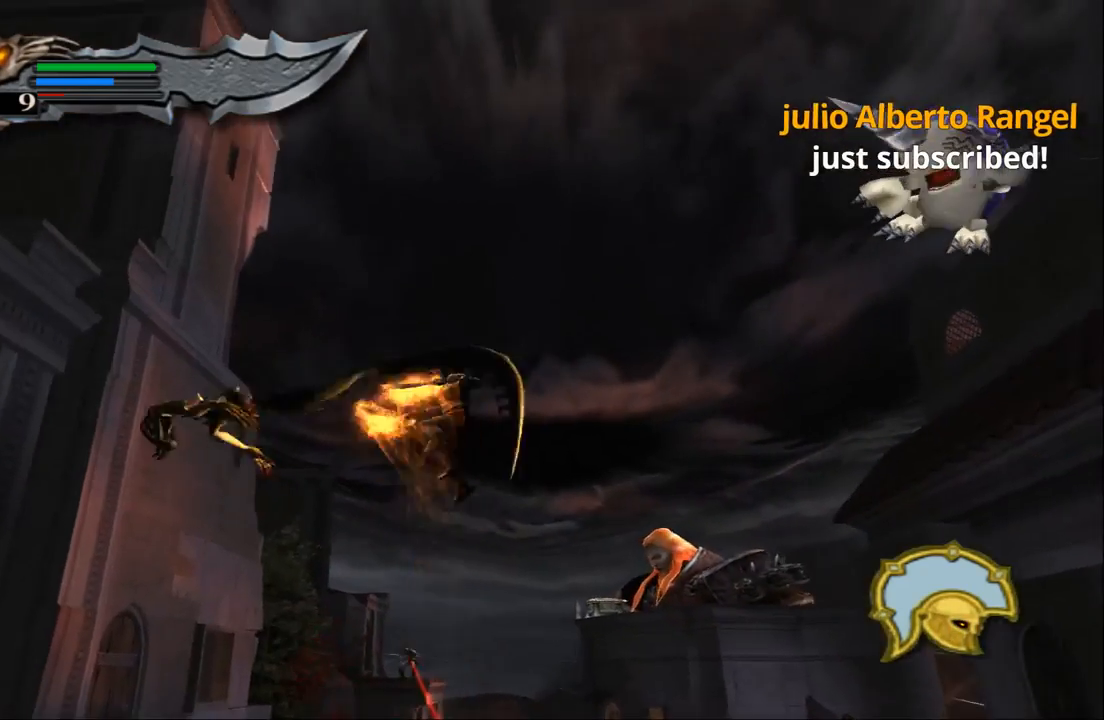
{"buttons": [], "left_stick": "down-left", "right_stick": "center", "events": [[100, "CIRCLE", "up"], [167, "CIRCLE", "down"], [267, "CIRCLE", "up"]]}
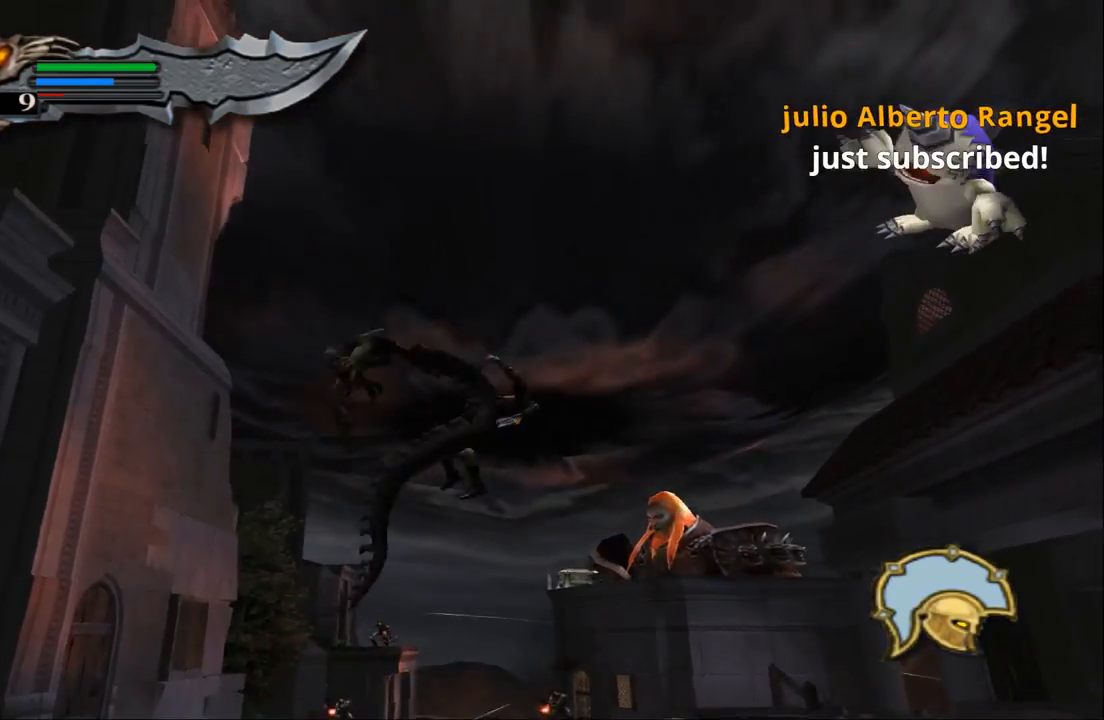
{"buttons": ["CIRCLE"], "left_stick": "down-left", "right_stick": "center", "events": [[500, "CIRCLE", "down"]]}
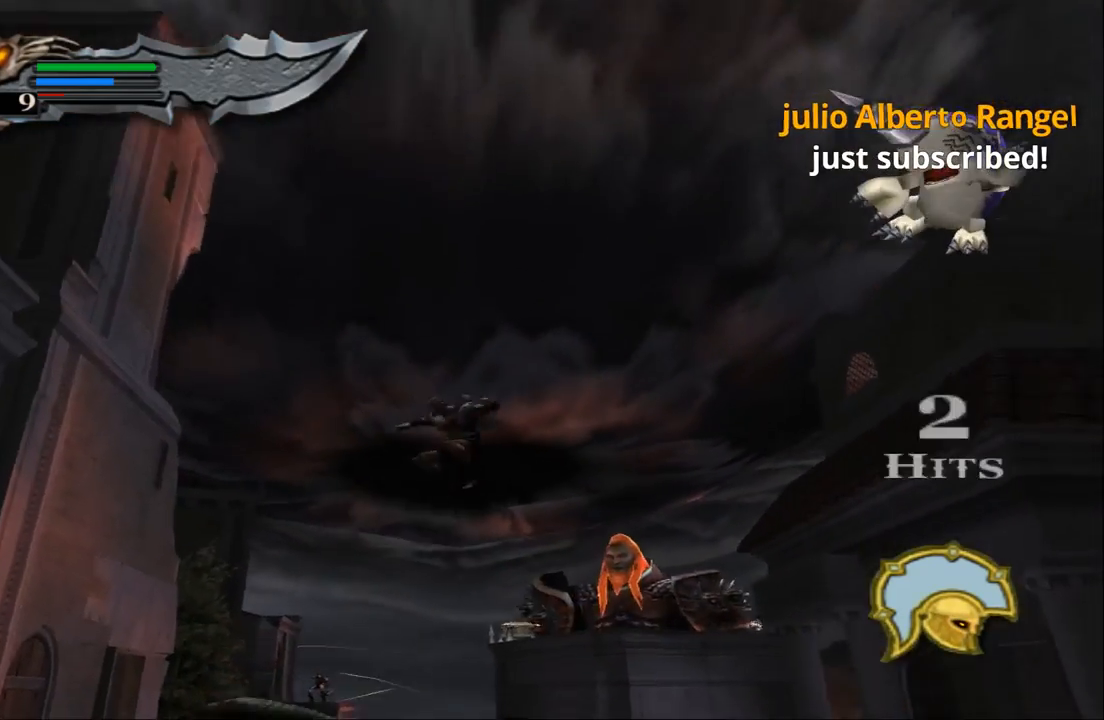
{"buttons": [], "left_stick": "down-left", "right_stick": "center", "events": [[133, "CIRCLE", "up"], [200, "CIRCLE", "down"], [300, "CIRCLE", "up"], [400, "CIRCLE", "down"], [500, "CIRCLE", "up"]]}
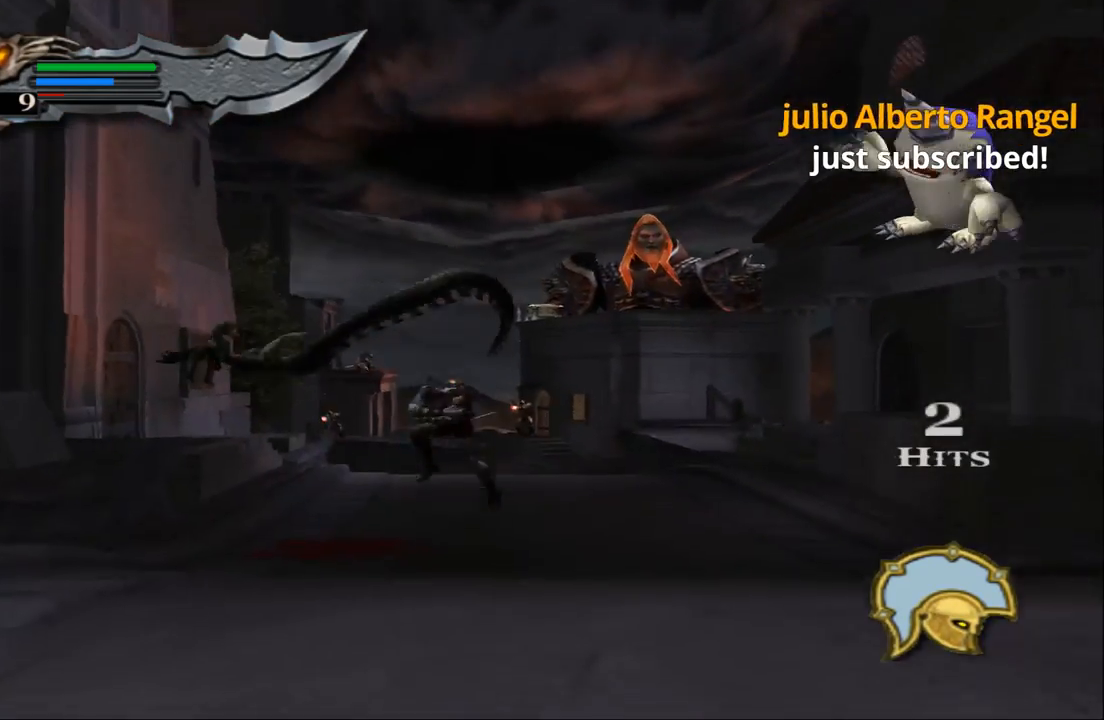
{"buttons": ["TRIANGLE"], "left_stick": "up-left", "right_stick": "center", "events": [[200, "left_stick", "up-left"], [333, "TRIANGLE", "down"]]}
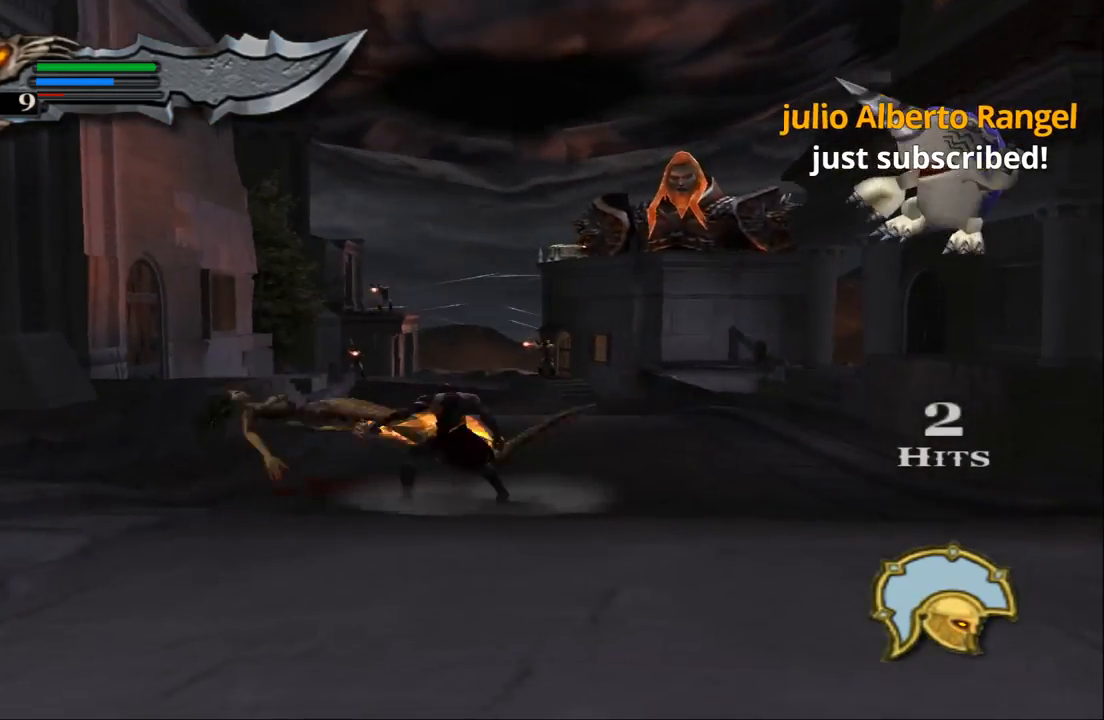
{"buttons": ["TRIANGLE"], "left_stick": "center", "right_stick": "center", "events": [[200, "left_stick", "center"]]}
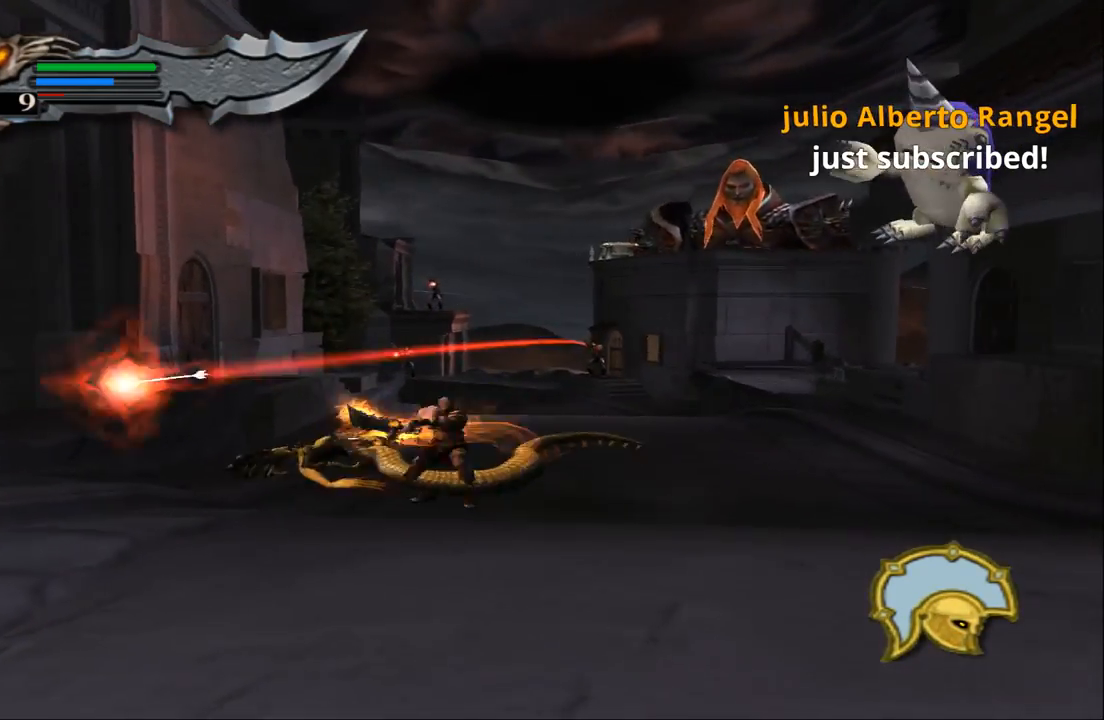
{"buttons": ["TRIANGLE"], "left_stick": "center", "right_stick": "center", "events": []}
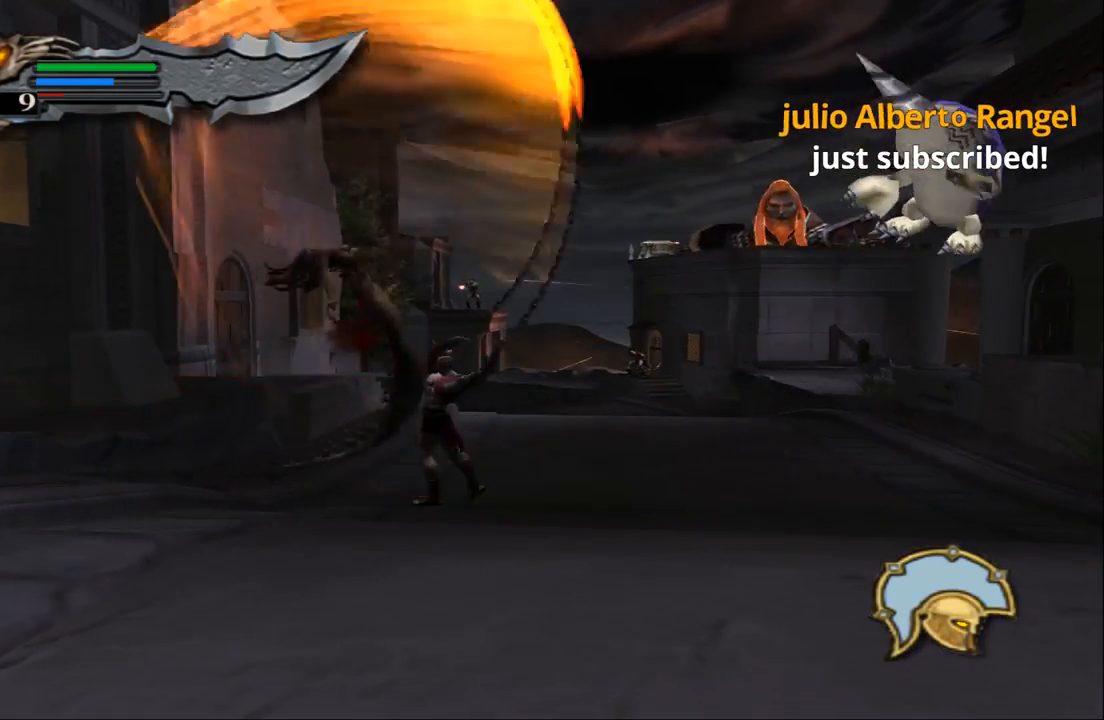
{"buttons": [], "left_stick": "center", "right_stick": "center", "events": [[467, "TRIANGLE", "up"]]}
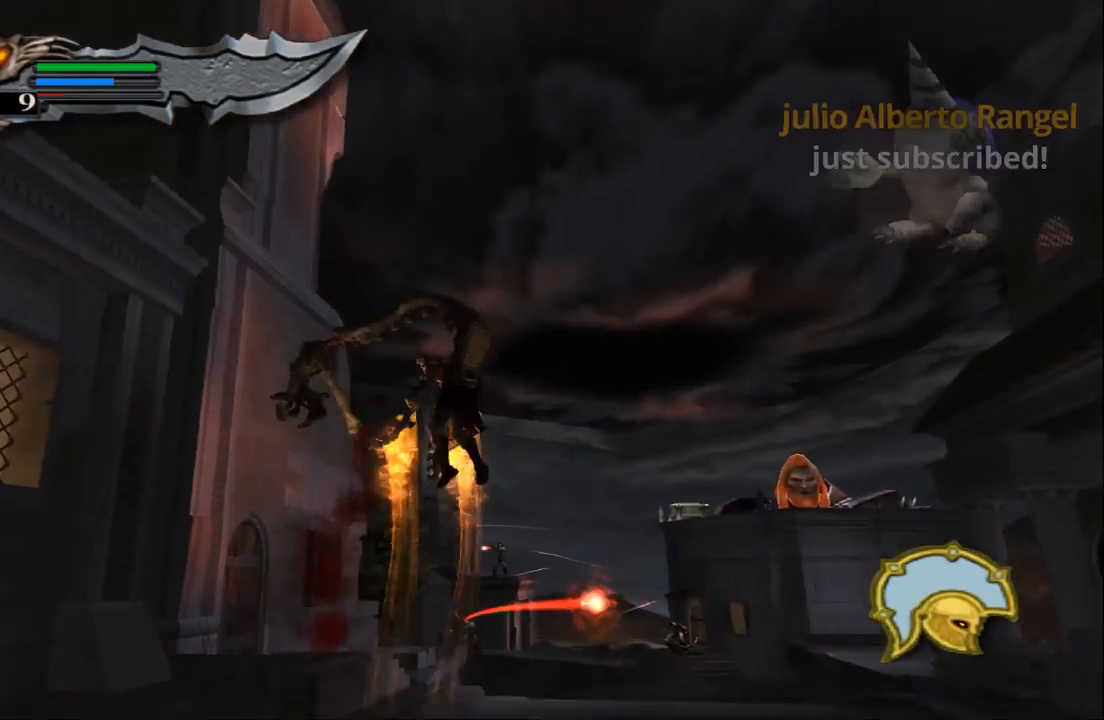
{"buttons": ["CIRCLE"], "left_stick": "center", "right_stick": "center", "events": [[333, "CIRCLE", "down"], [433, "CIRCLE", "up"], [500, "CIRCLE", "down"]]}
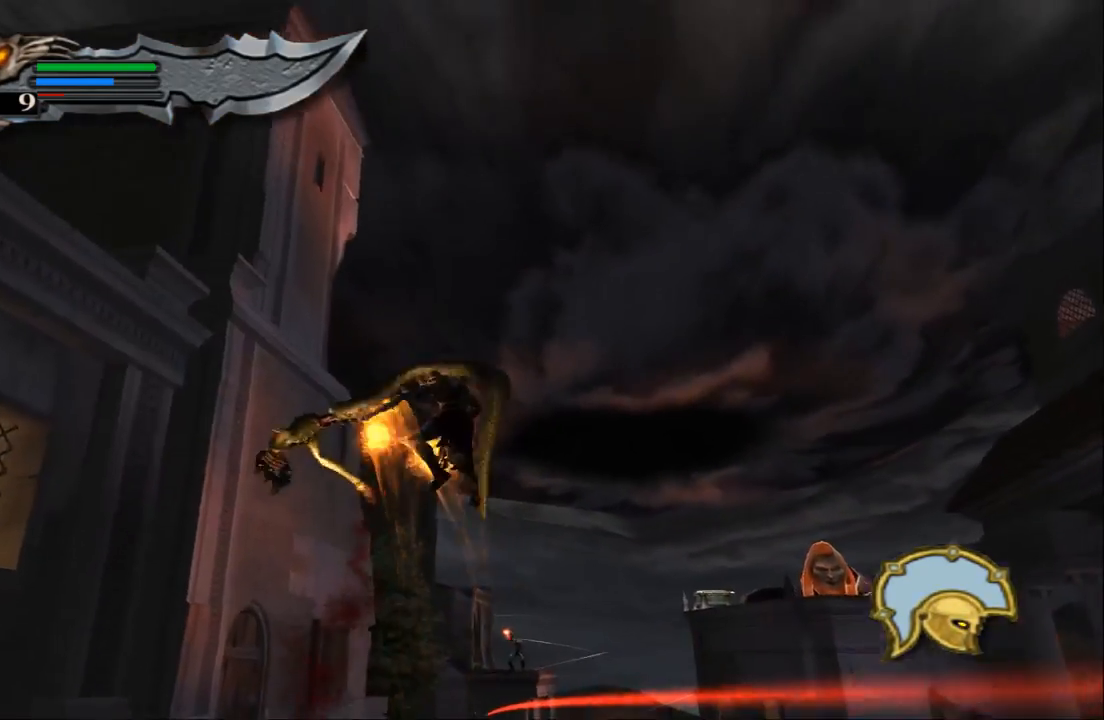
{"buttons": [], "left_stick": "center", "right_stick": "center", "events": [[67, "CIRCLE", "up"], [133, "CIRCLE", "down"], [233, "CIRCLE", "up"]]}
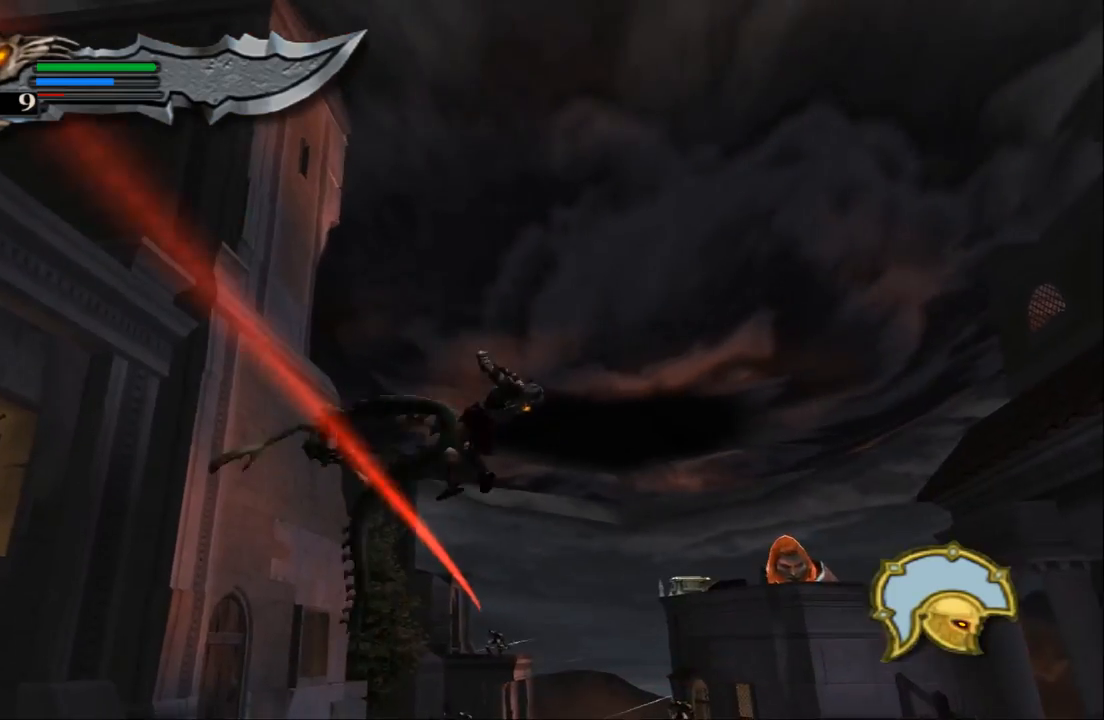
{"buttons": ["CROSS", "L1"], "left_stick": "center", "right_stick": "center", "events": [[67, "L1", "down"], [300, "CROSS", "down"], [400, "CROSS", "up"], [467, "CROSS", "down"]]}
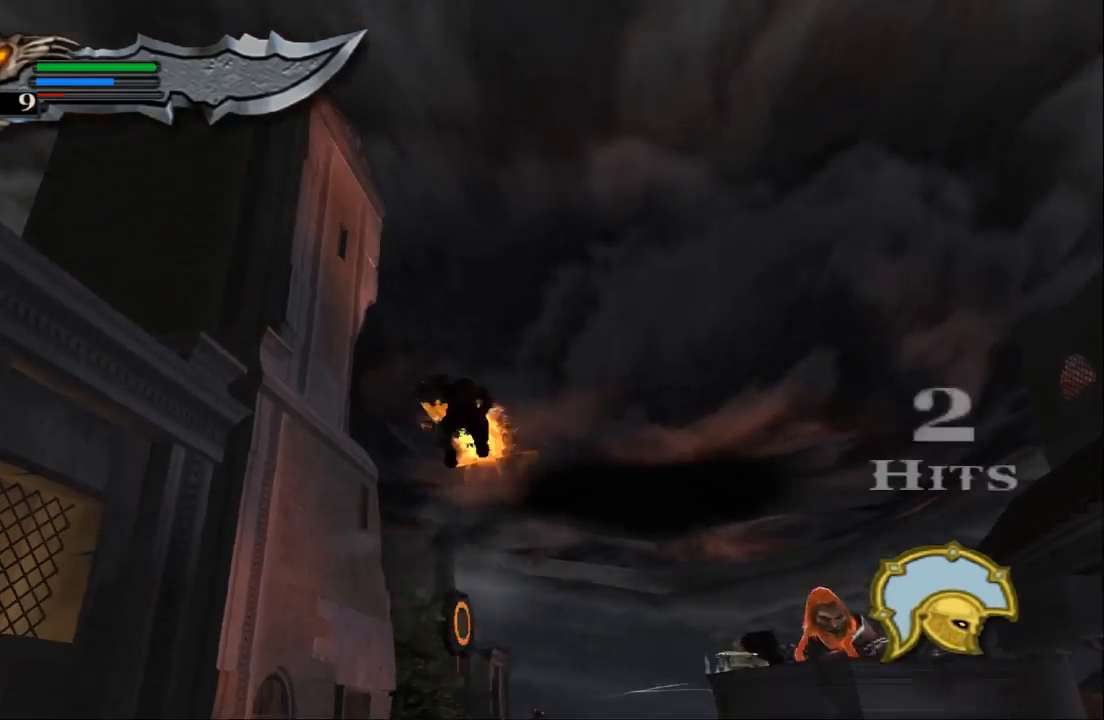
{"buttons": ["CROSS", "L1"], "left_stick": "center", "right_stick": "center", "events": [[33, "CROSS", "up"], [133, "CROSS", "down"], [200, "CROSS", "up"], [267, "CROSS", "down"], [367, "CROSS", "up"], [433, "CROSS", "down"]]}
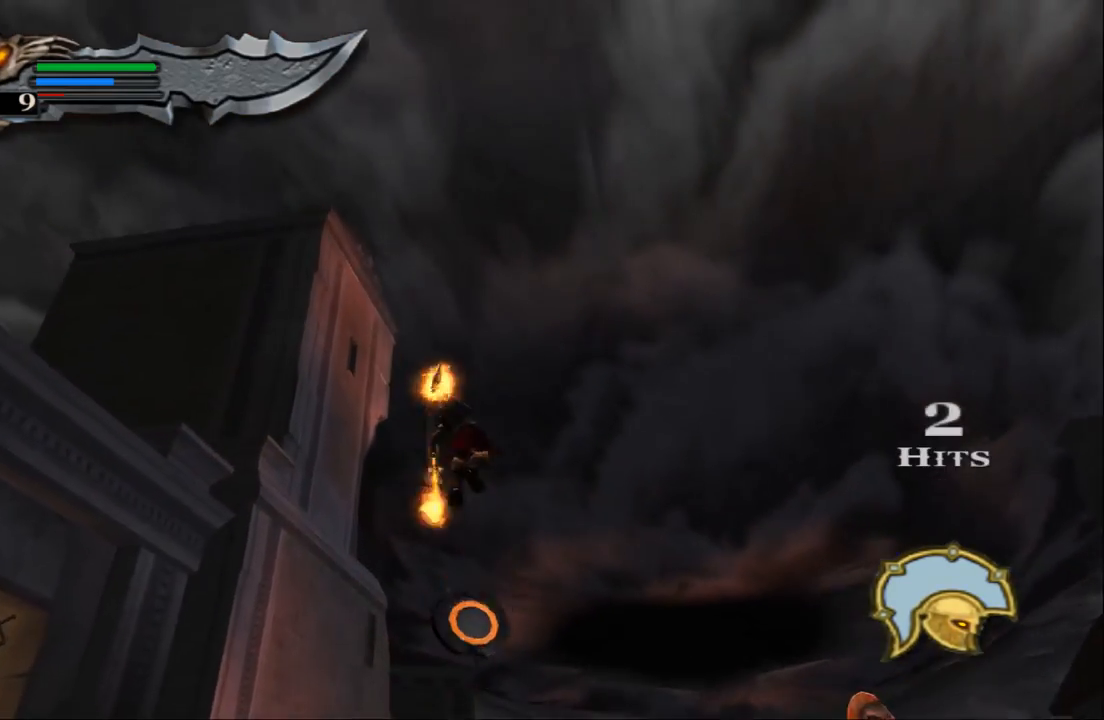
{"buttons": ["CROSS", "L1"], "left_stick": "center", "right_stick": "center", "events": [[33, "CROSS", "up"], [100, "CROSS", "down"], [200, "CROSS", "up"], [300, "CROSS", "down"], [400, "CROSS", "up"], [467, "CROSS", "down"]]}
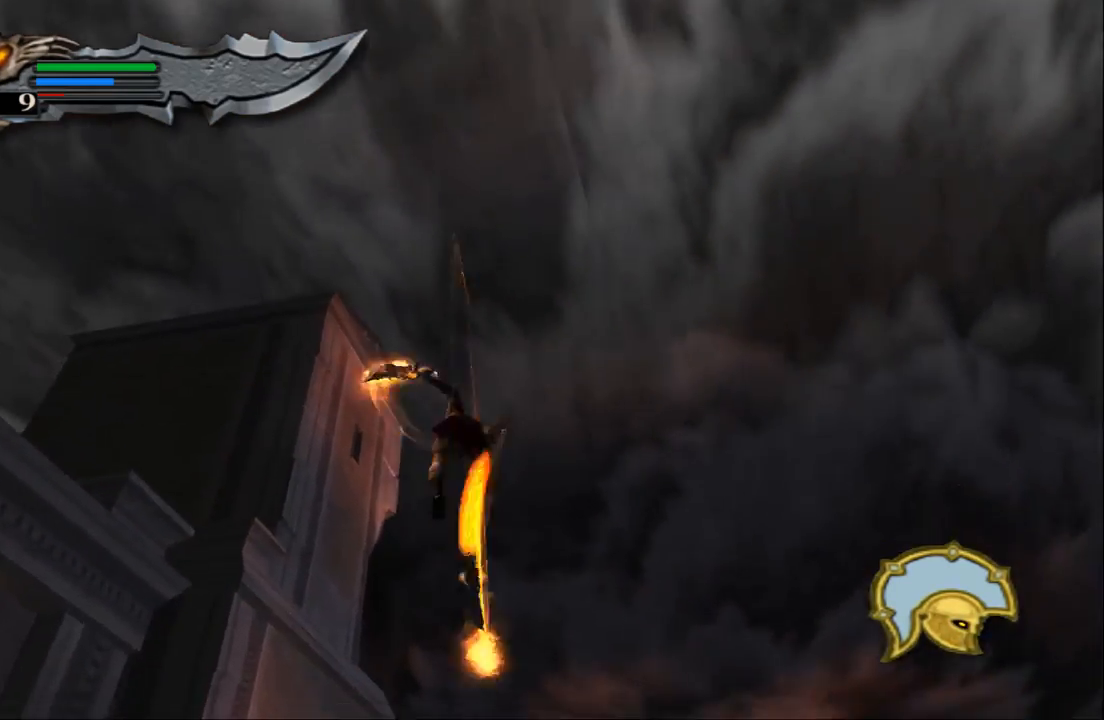
{"buttons": ["CROSS", "L1"], "left_stick": "center", "right_stick": "center", "events": [[100, "CROSS", "up"], [200, "CROSS", "down"], [267, "CROSS", "up"], [333, "CROSS", "down"], [433, "CROSS", "up"], [500, "CROSS", "down"]]}
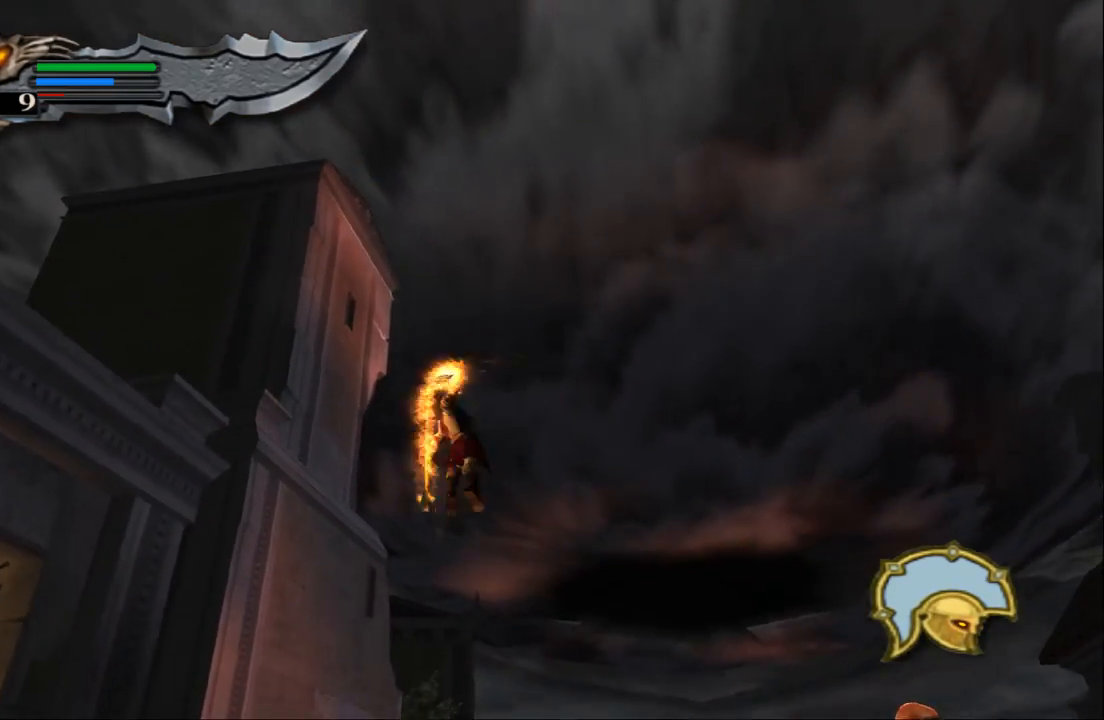
{"buttons": ["L1"], "left_stick": "center", "right_stick": "center", "events": [[100, "CROSS", "up"], [167, "CROSS", "down"], [267, "CROSS", "up"], [367, "CROSS", "down"], [433, "CROSS", "up"]]}
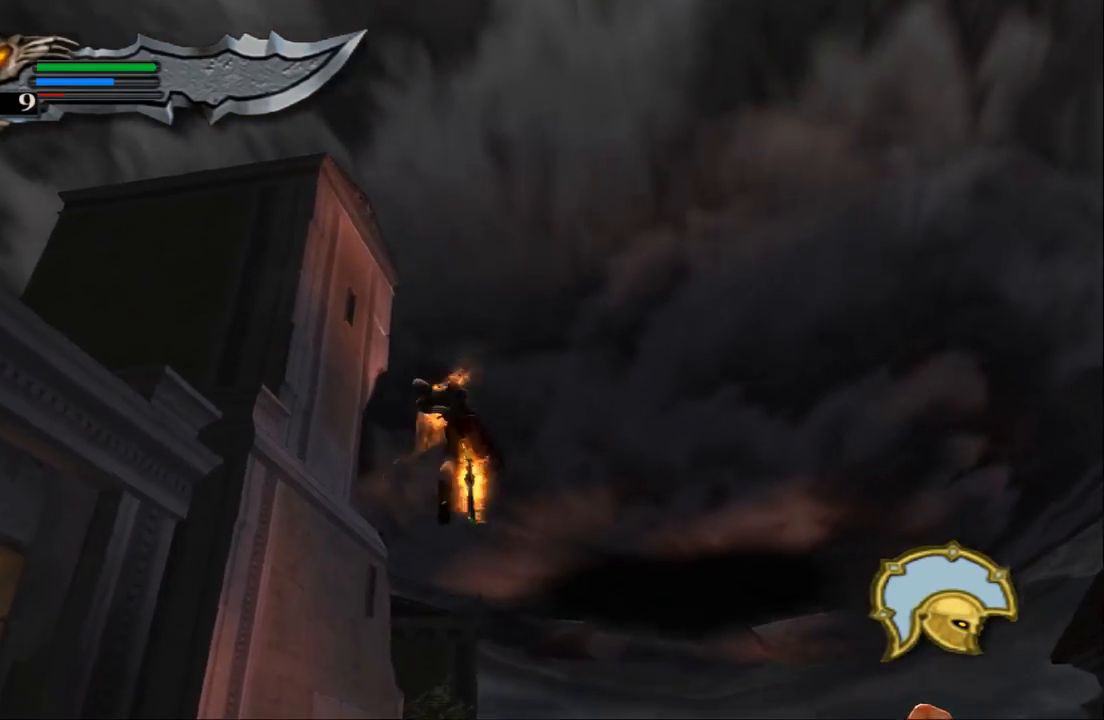
{"buttons": ["CROSS", "L1"], "left_stick": "center", "right_stick": "center", "events": [[33, "CROSS", "down"], [100, "CROSS", "up"], [167, "CROSS", "down"], [267, "CROSS", "up"], [333, "CROSS", "down"], [433, "CROSS", "up"], [500, "CROSS", "down"]]}
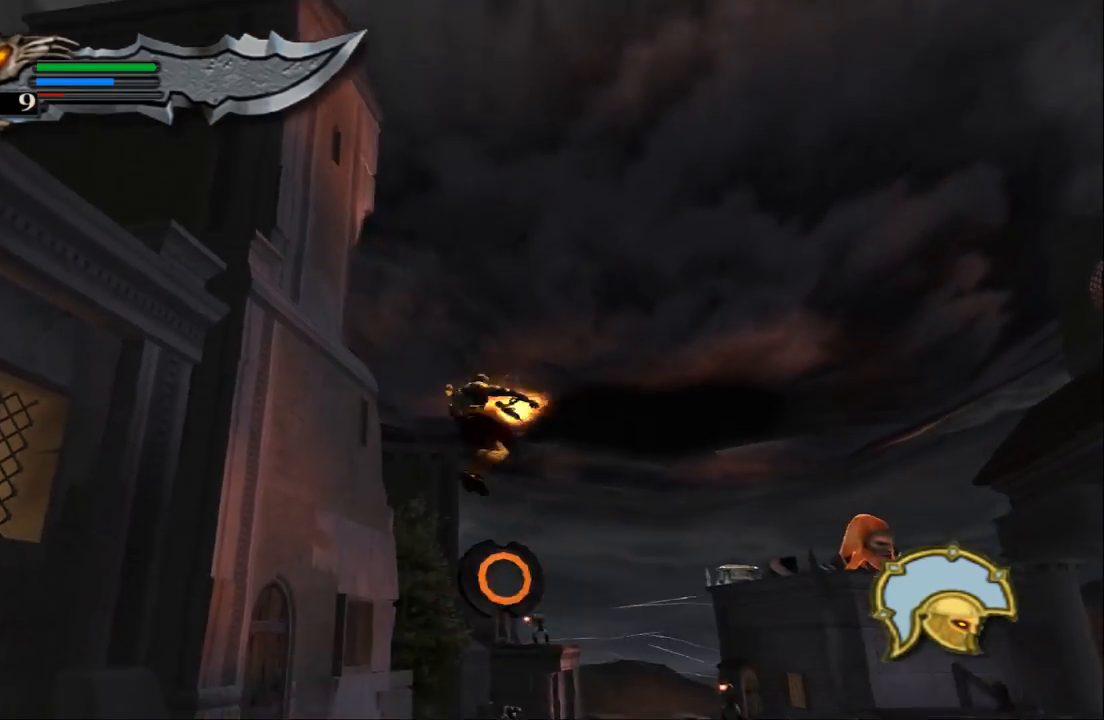
{"buttons": ["L1"], "left_stick": "center", "right_stick": "center", "events": [[100, "CROSS", "up"], [167, "CROSS", "down"], [300, "CROSS", "up"], [367, "CROSS", "down"], [467, "CROSS", "up"]]}
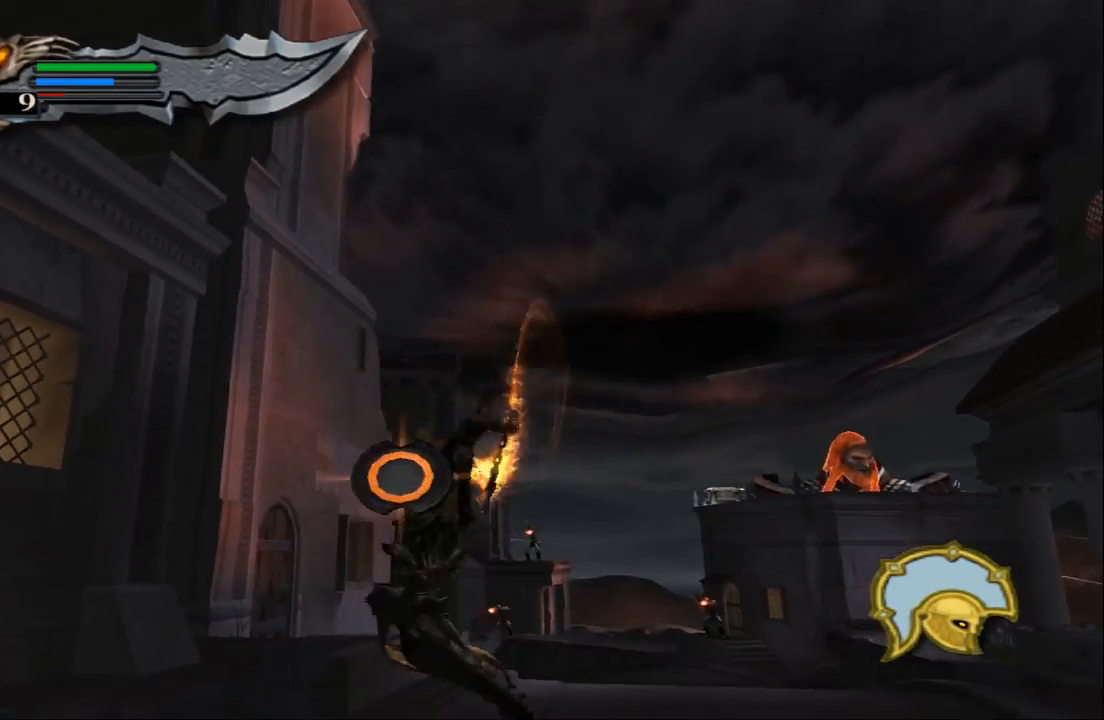
{"buttons": ["L1"], "left_stick": "down", "right_stick": "center", "events": [[33, "CROSS", "down"], [133, "CROSS", "up"], [167, "left_stick", "left"], [200, "CROSS", "down"], [333, "left_stick", "down"], [500, "CROSS", "up"]]}
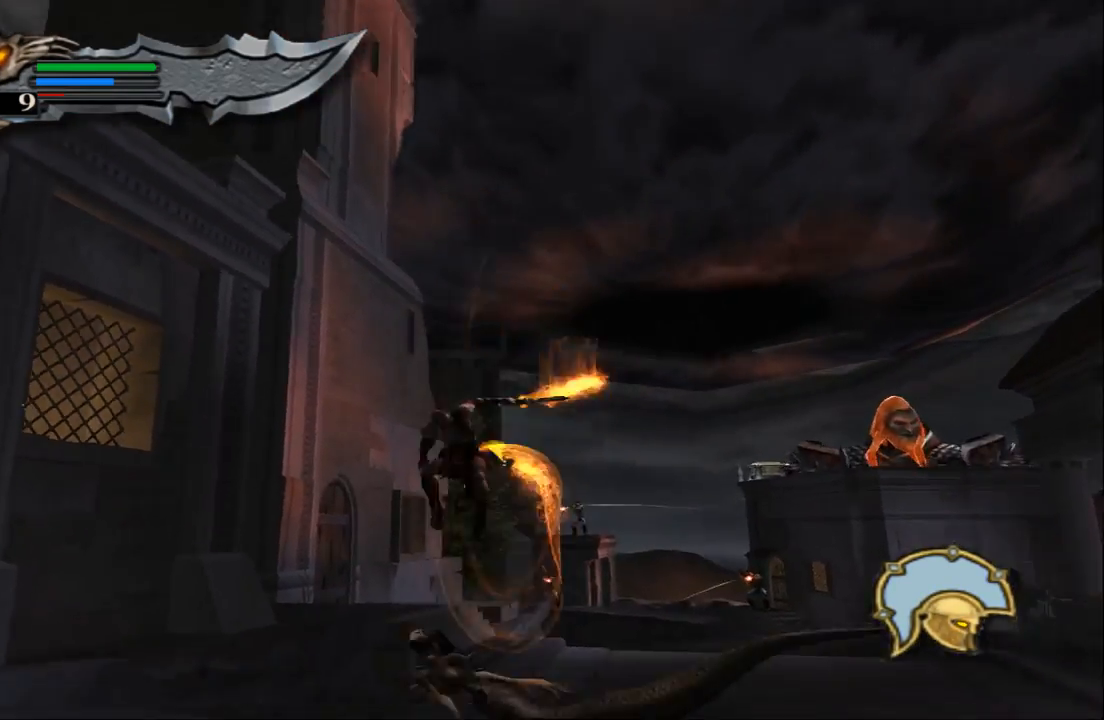
{"buttons": ["CROSS", "L1"], "left_stick": "center", "right_stick": "center", "events": [[33, "left_stick", "center"], [67, "CROSS", "down"], [200, "CROSS", "up"], [267, "CROSS", "down"], [367, "CROSS", "up"], [433, "CROSS", "down"]]}
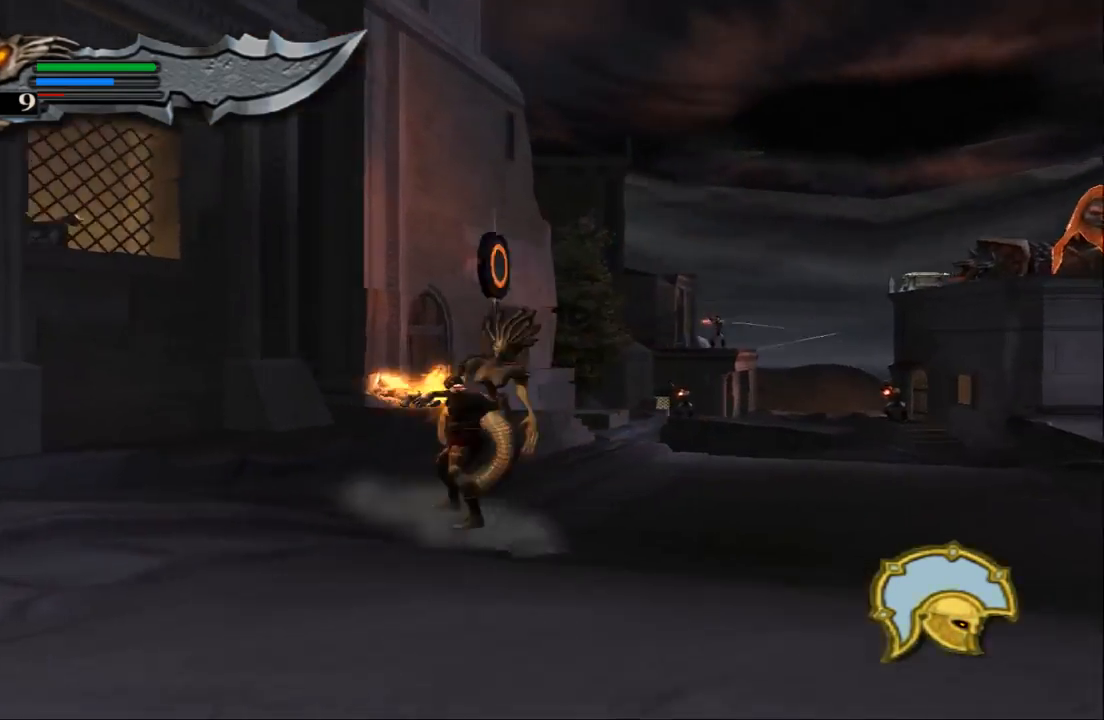
{"buttons": ["L1"], "left_stick": "right", "right_stick": "center", "events": [[33, "CROSS", "up"], [367, "left_stick", "right"]]}
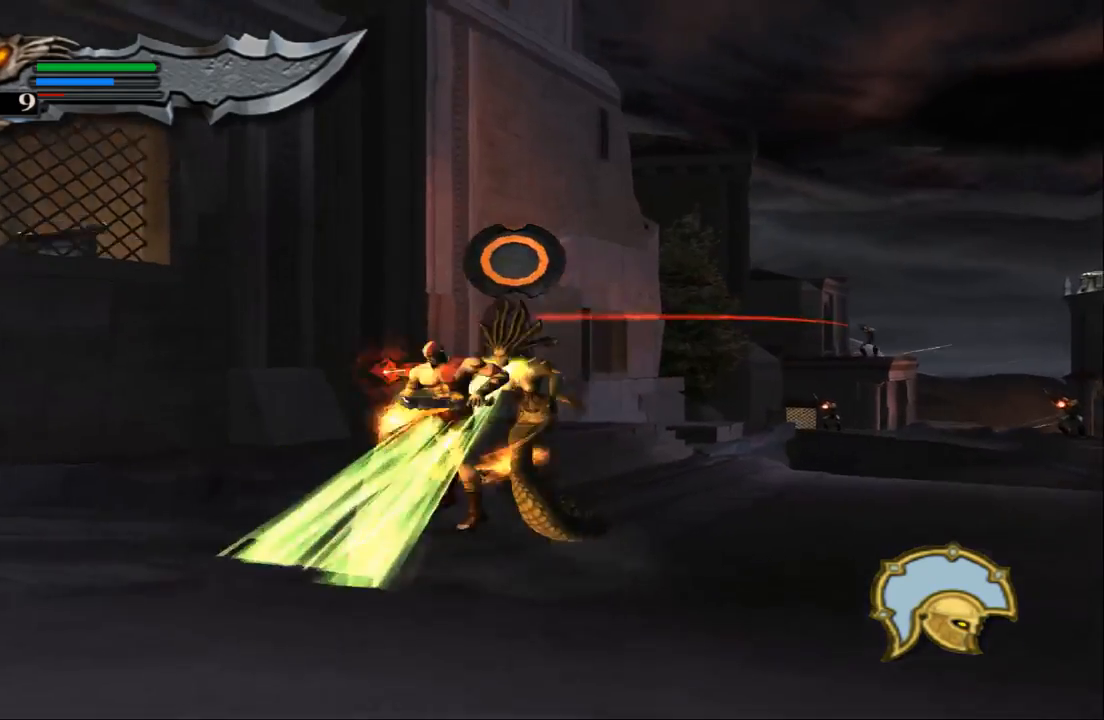
{"buttons": ["L1"], "left_stick": "center", "right_stick": "center", "events": [[333, "left_stick", "center"], [433, "L1", "up"], [500, "L1", "down"]]}
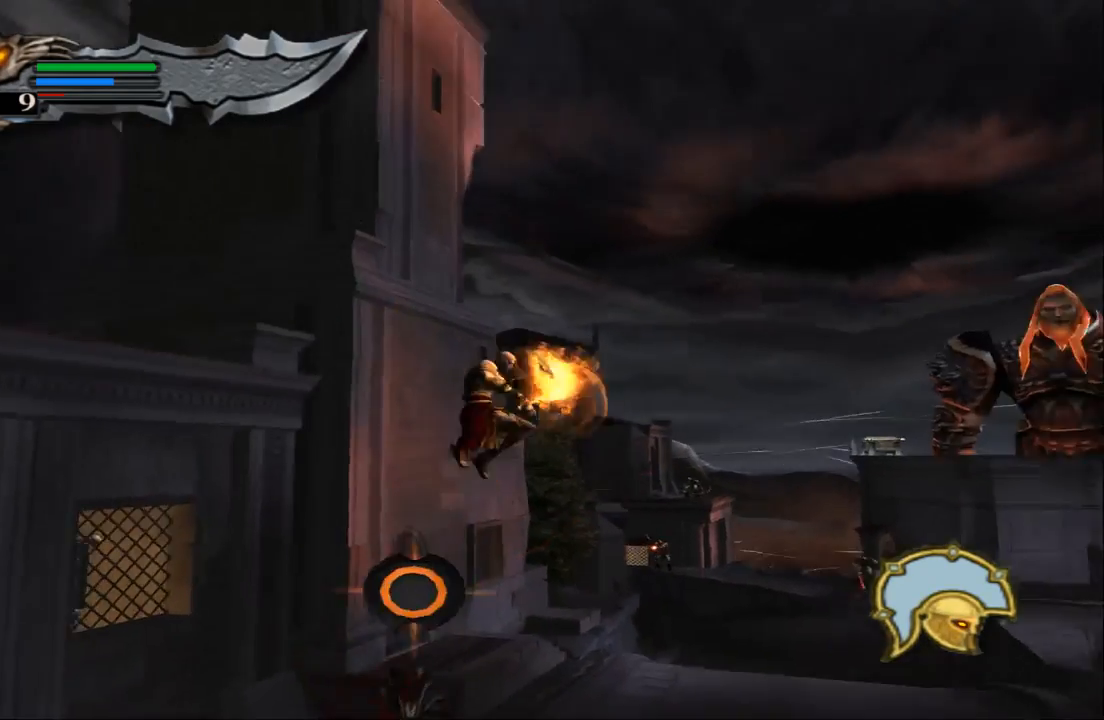
{"buttons": ["CROSS", "L1"], "left_stick": "up", "right_stick": "center", "events": [[67, "left_stick", "up"], [167, "CROSS", "down"], [200, "left_stick", "up-left"], [267, "CROSS", "up"], [300, "CROSS", "down"], [400, "CROSS", "up"], [467, "CROSS", "down"], [467, "left_stick", "up"]]}